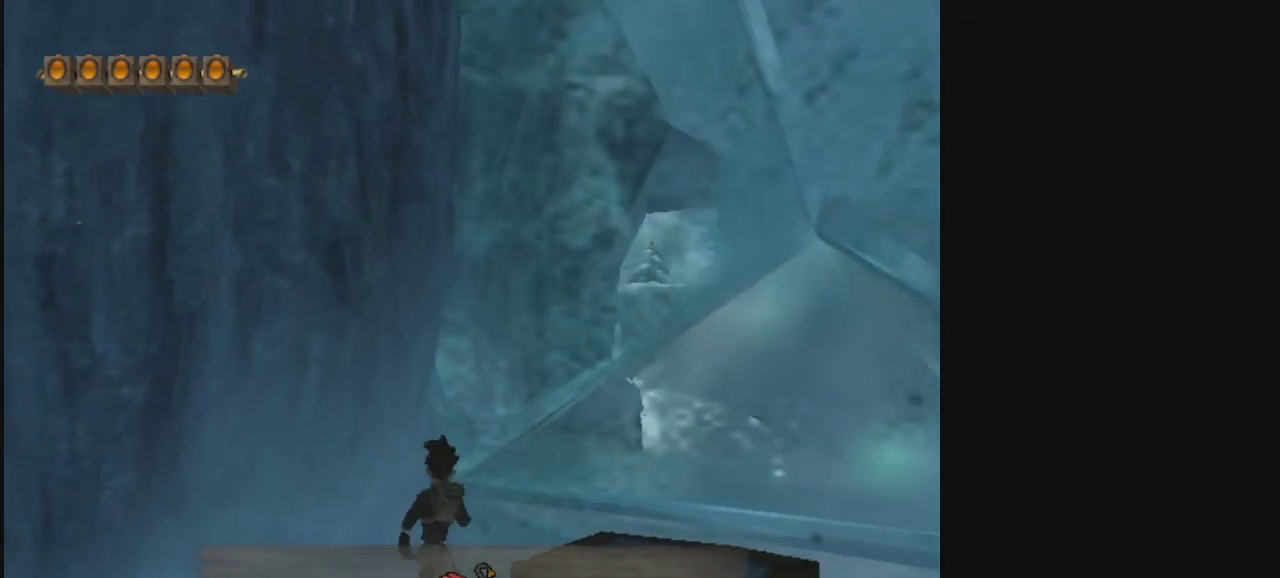
Gameplay with a controller; each line is a JSON object with the inputs held at the frame after it (dt_ms = milliseconds from this image to that frame). "events" lists button and stick changes between this image and that frame as [ms after this image, input, new state], when the widget could be followed in between. Not read: L3 R3.
{"dt_ms": 800, "buttons": [], "left_stick": "up-right", "right_stick": "center", "events": [[33, "left_stick", "up-right"], [600, "left_stick", "up"], [767, "left_stick", "up-right"]]}
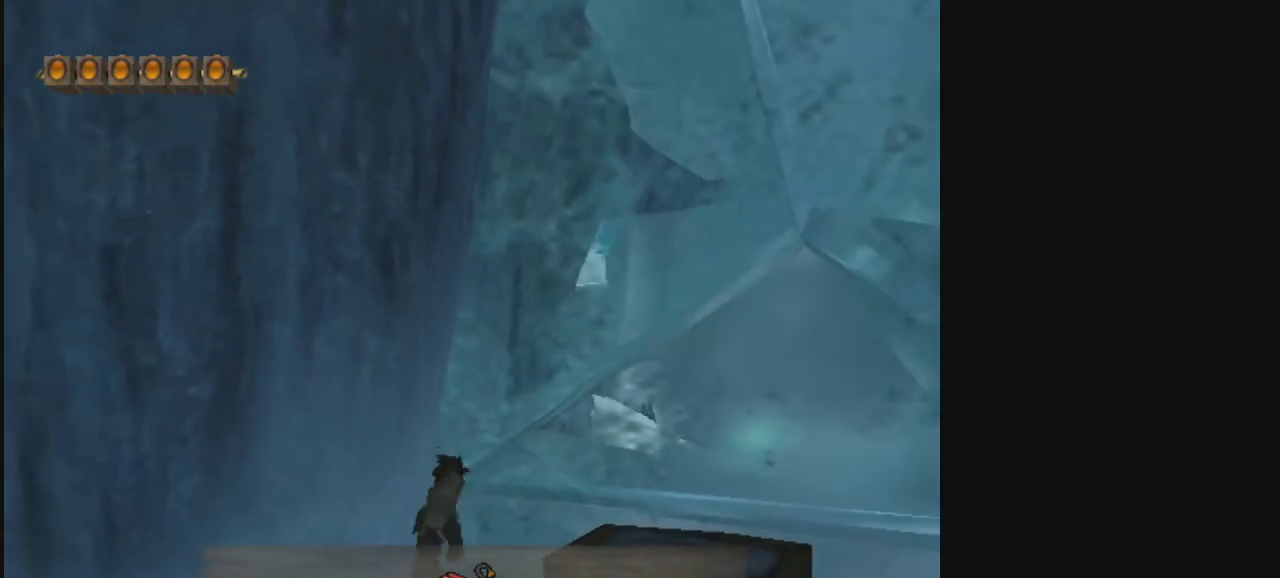
{"dt_ms": 300, "buttons": [], "left_stick": "up-right", "right_stick": "center", "events": []}
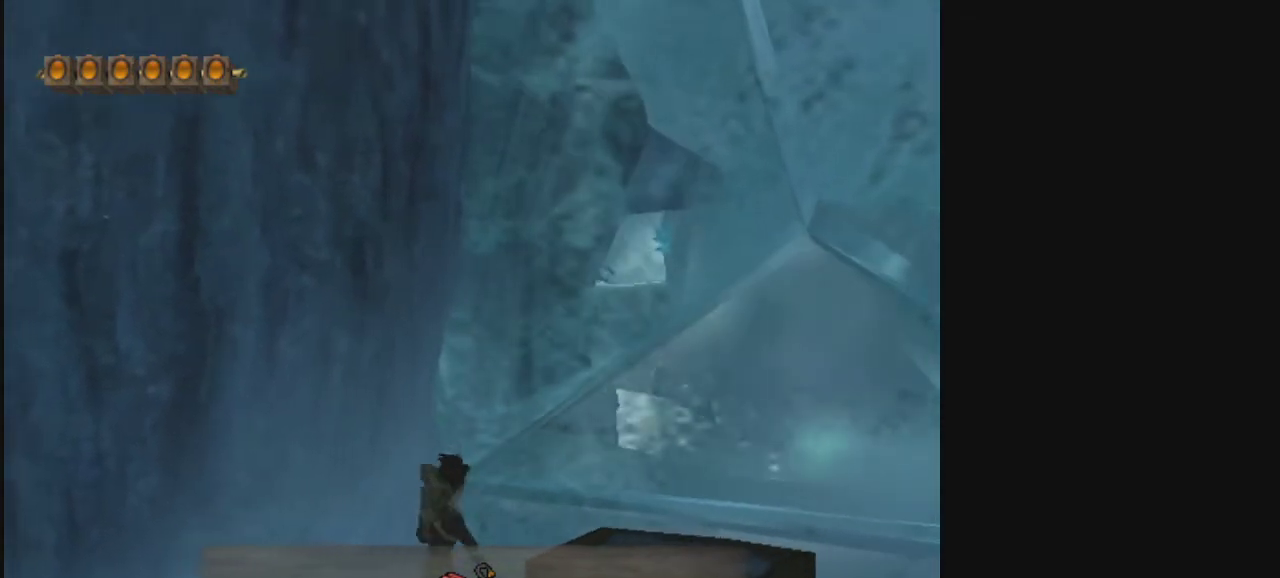
{"dt_ms": 700, "buttons": [], "left_stick": "up-right", "right_stick": "center", "events": []}
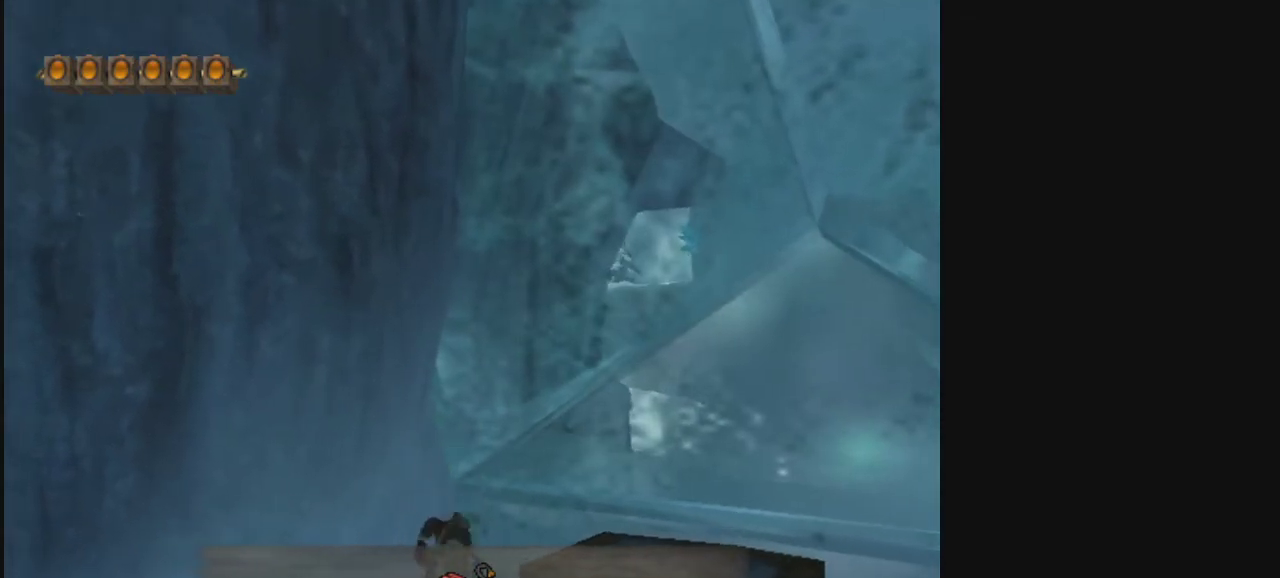
{"dt_ms": 300, "buttons": [], "left_stick": "up-right", "right_stick": "center", "events": []}
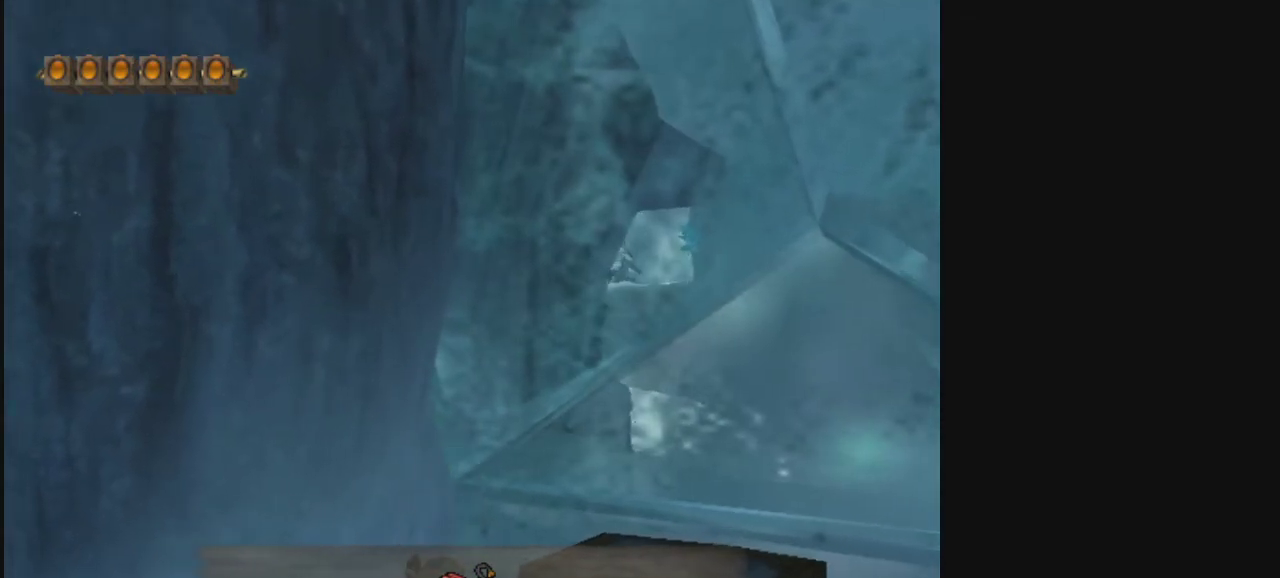
{"dt_ms": 700, "buttons": ["CROSS"], "left_stick": "up-right", "right_stick": "center", "events": [[400, "CROSS", "down"], [500, "CROSS", "up"], [633, "CROSS", "down"]]}
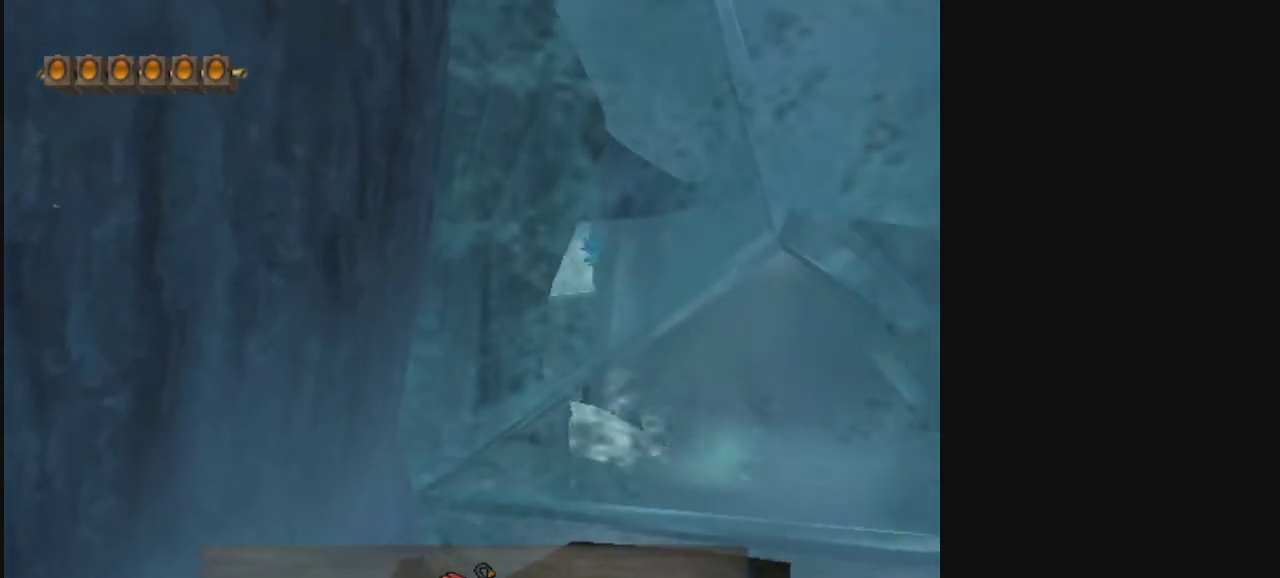
{"dt_ms": 400, "buttons": ["CROSS"], "left_stick": "up-right", "right_stick": "center", "events": [[33, "CROSS", "up"], [133, "CROSS", "down"], [233, "CROSS", "up"], [333, "CROSS", "down"]]}
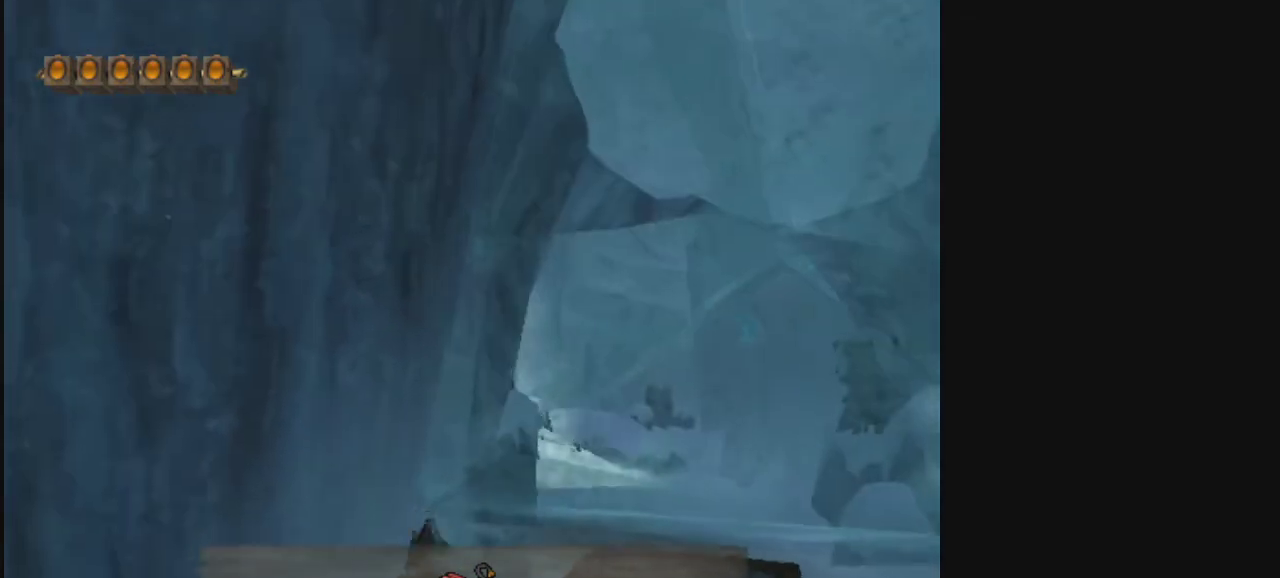
{"dt_ms": 500, "buttons": ["CROSS"], "left_stick": "up-right", "right_stick": "center", "events": [[33, "CROSS", "up"], [133, "CROSS", "down"], [233, "CROSS", "up"], [433, "CROSS", "down"]]}
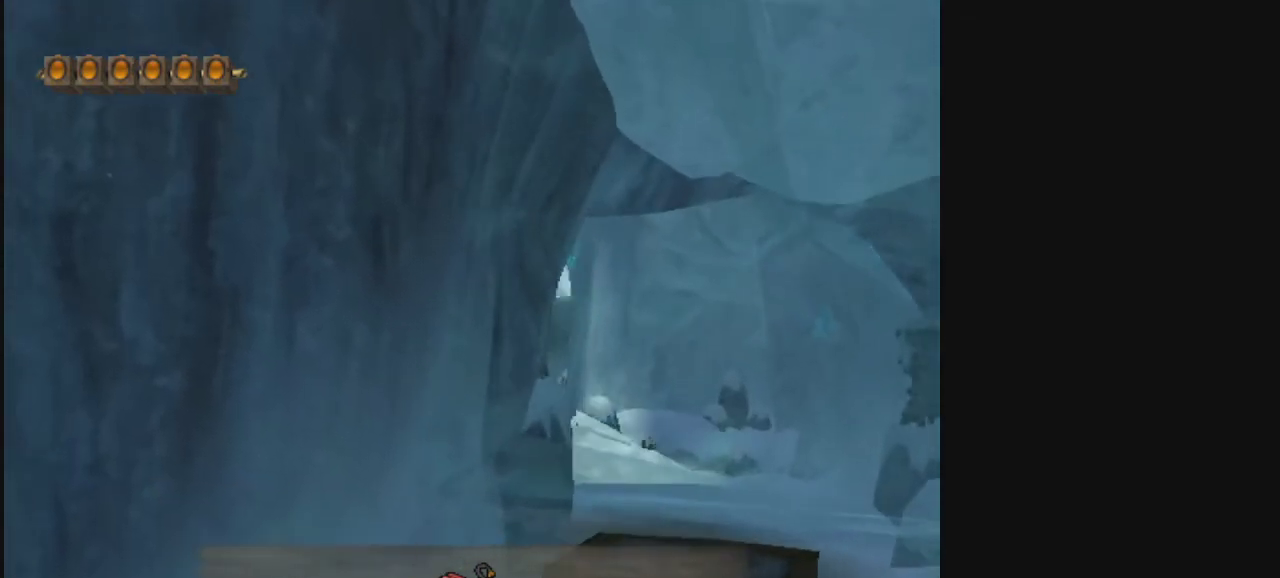
{"dt_ms": 400, "buttons": [], "left_stick": "up-right", "right_stick": "center", "events": [[33, "CROSS", "up"], [133, "CROSS", "down"], [233, "CROSS", "up"]]}
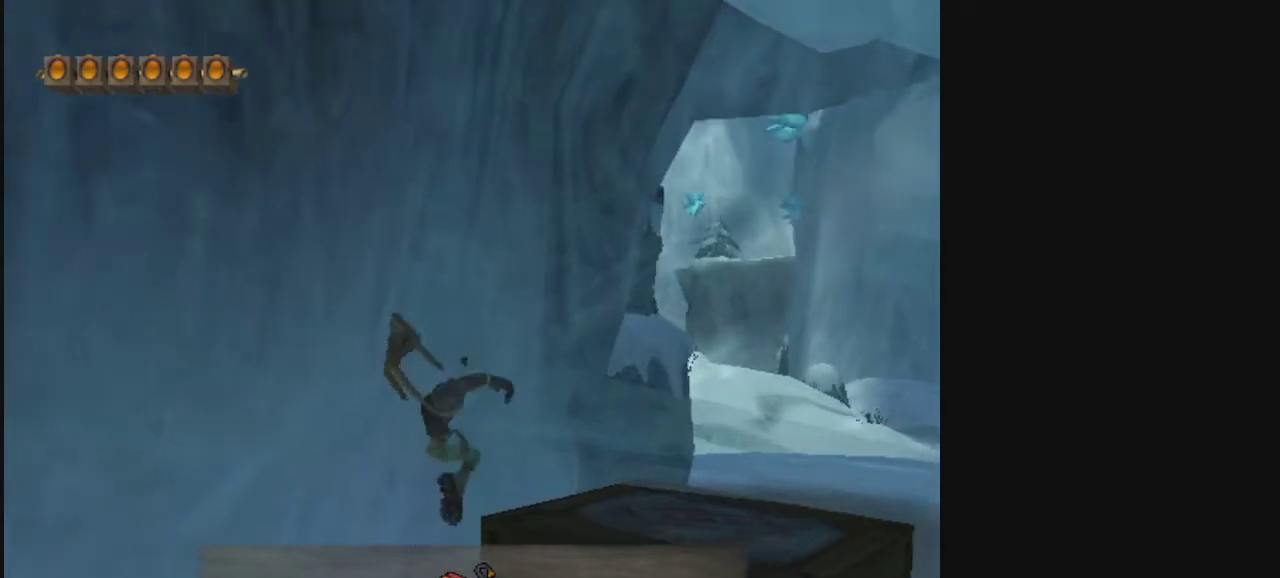
{"dt_ms": 500, "buttons": [], "left_stick": "up-right", "right_stick": "center", "events": []}
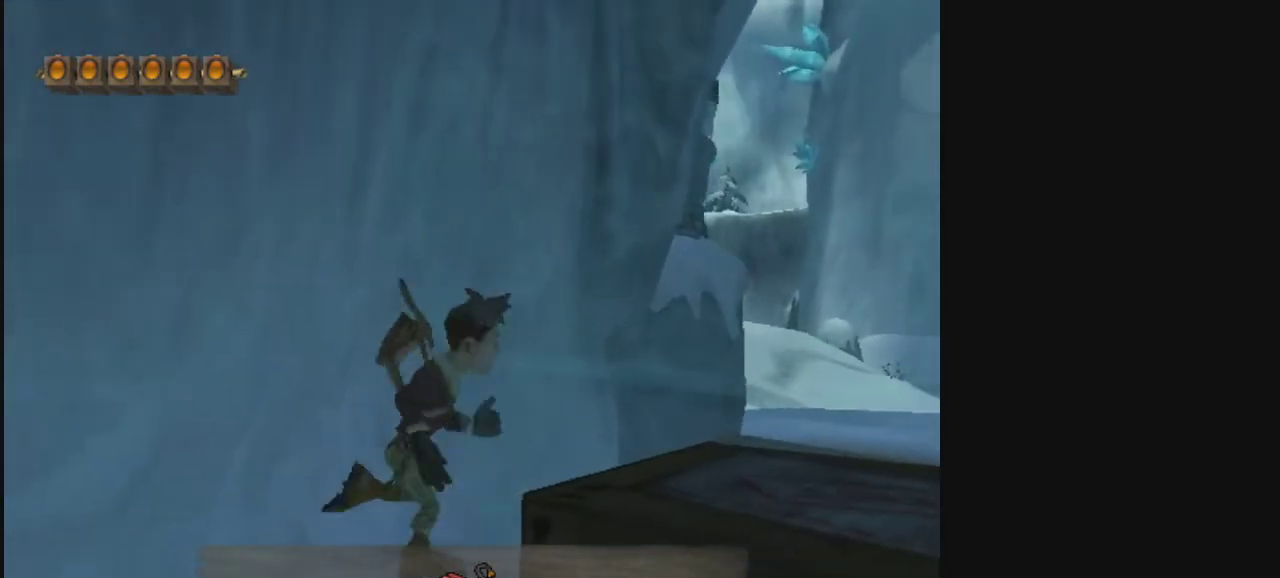
{"dt_ms": 300, "buttons": [], "left_stick": "up-right", "right_stick": "center", "events": []}
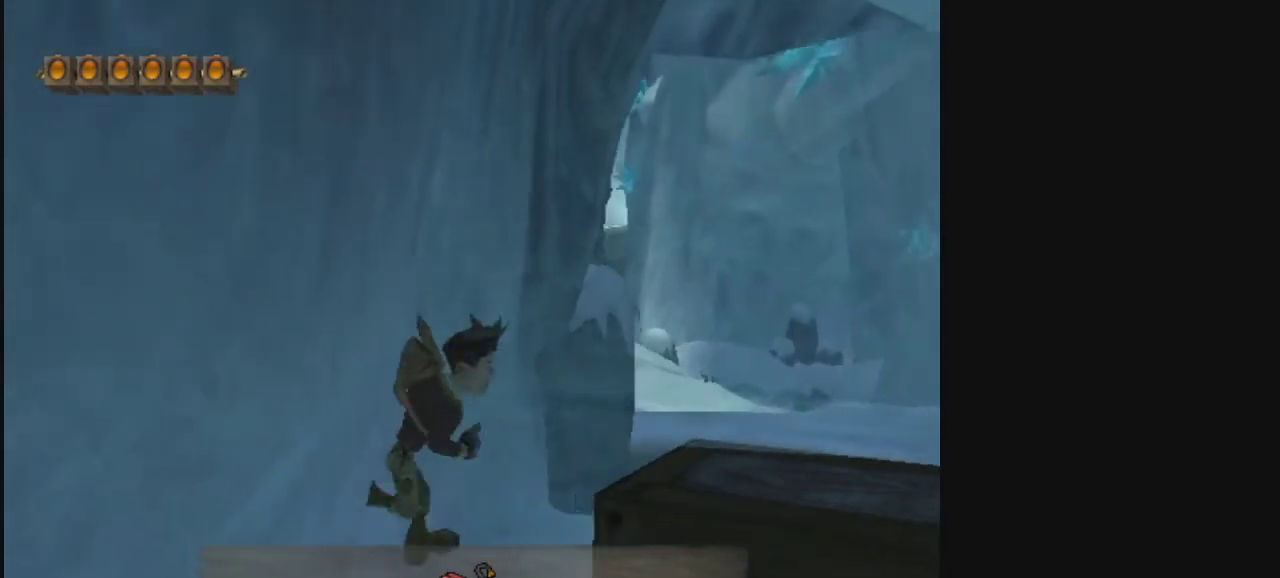
{"dt_ms": 700, "buttons": ["CROSS"], "left_stick": "up-right", "right_stick": "center", "events": [[633, "CROSS", "down"]]}
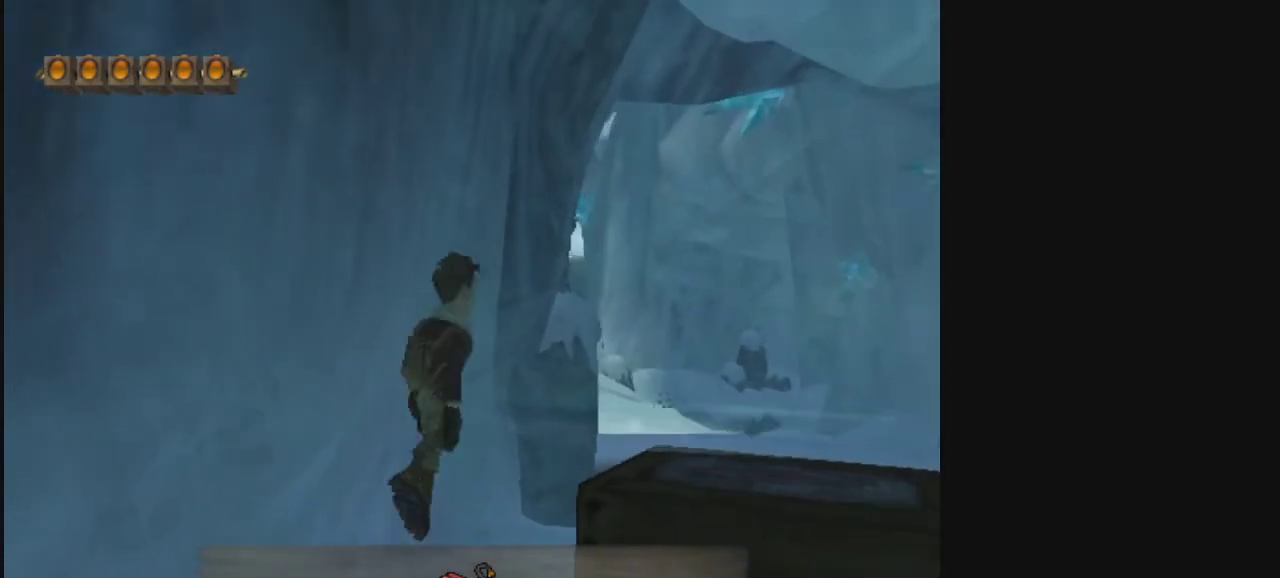
{"dt_ms": 500, "buttons": [], "left_stick": "up-right", "right_stick": "center", "events": [[133, "CROSS", "up"]]}
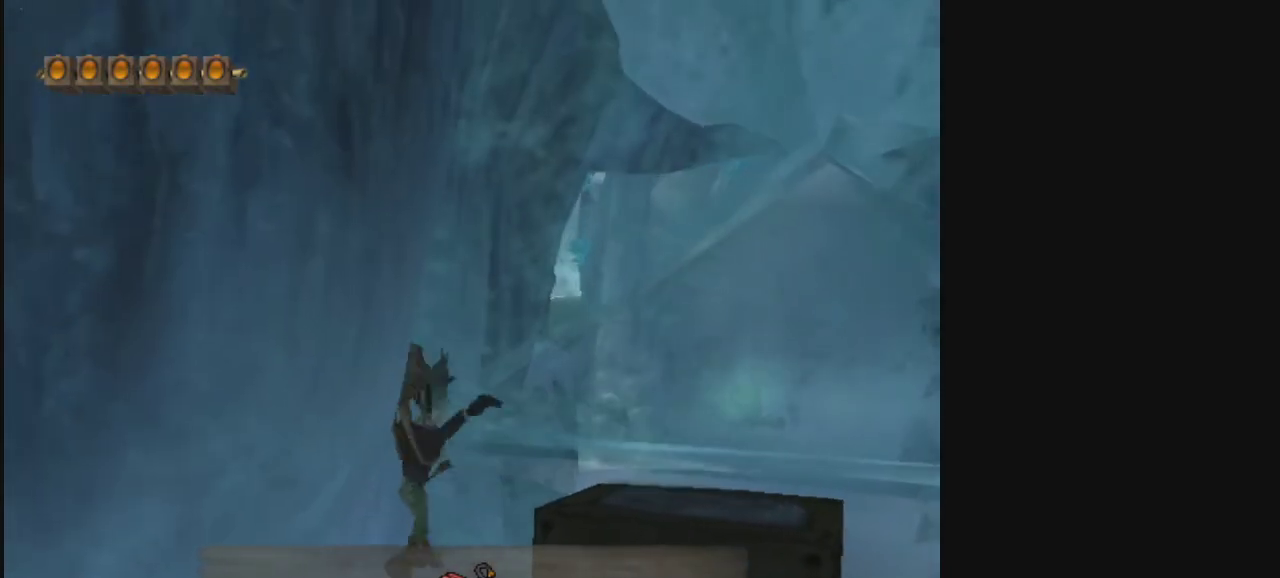
{"dt_ms": 500, "buttons": [], "left_stick": "up-right", "right_stick": "center", "events": []}
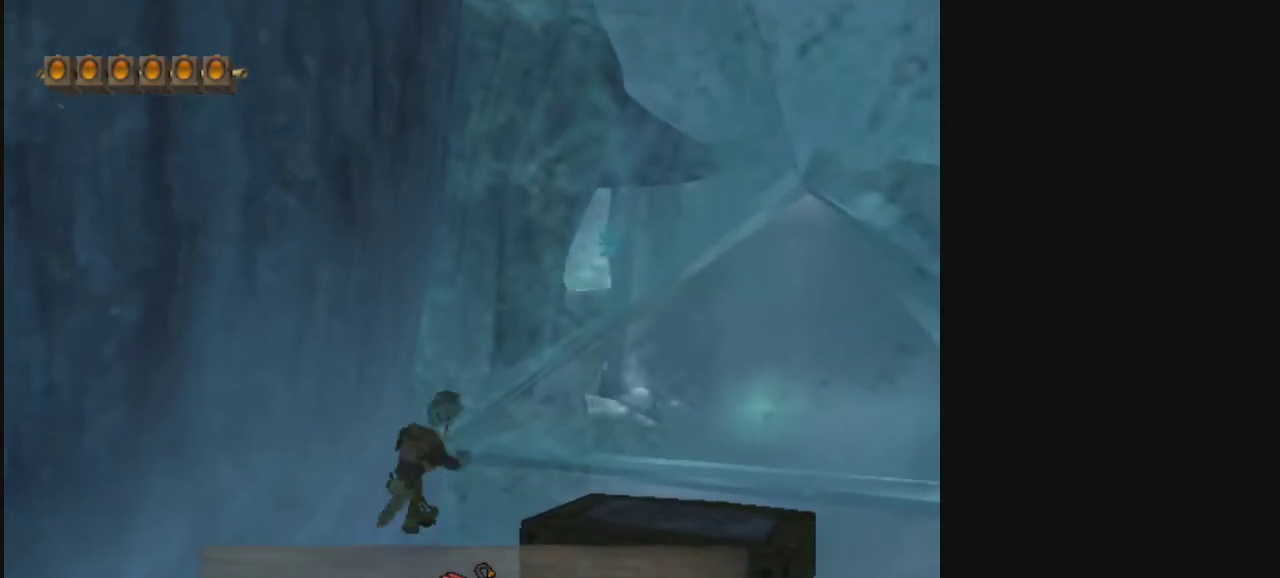
{"dt_ms": 500, "buttons": [], "left_stick": "up-right", "right_stick": "center", "events": []}
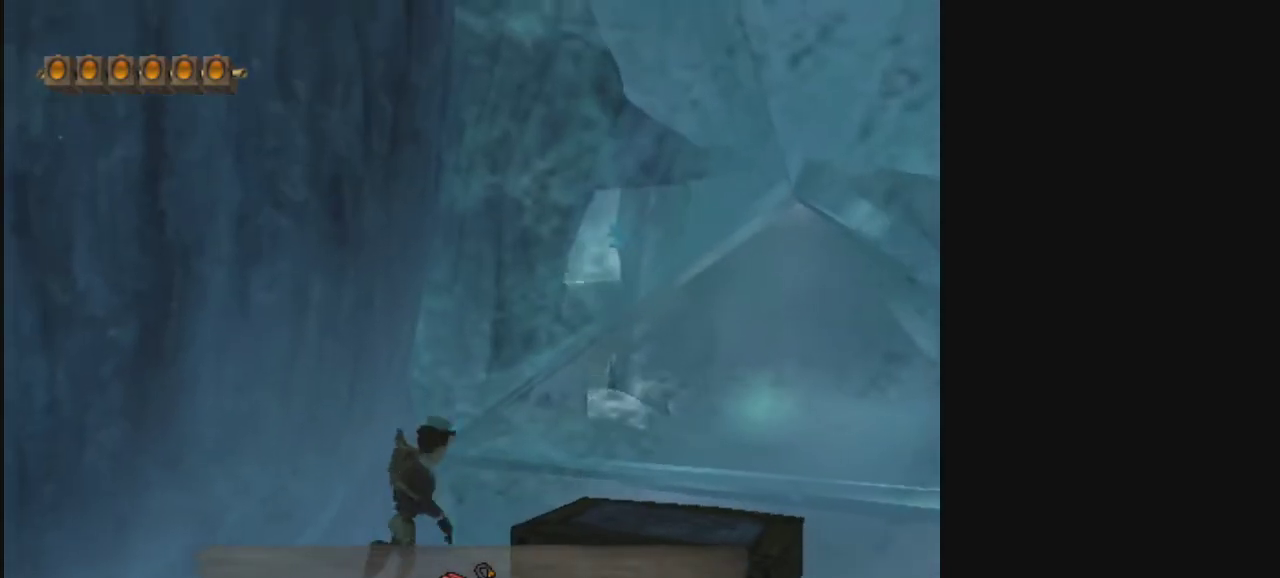
{"dt_ms": 500, "buttons": [], "left_stick": "up-right", "right_stick": "center", "events": []}
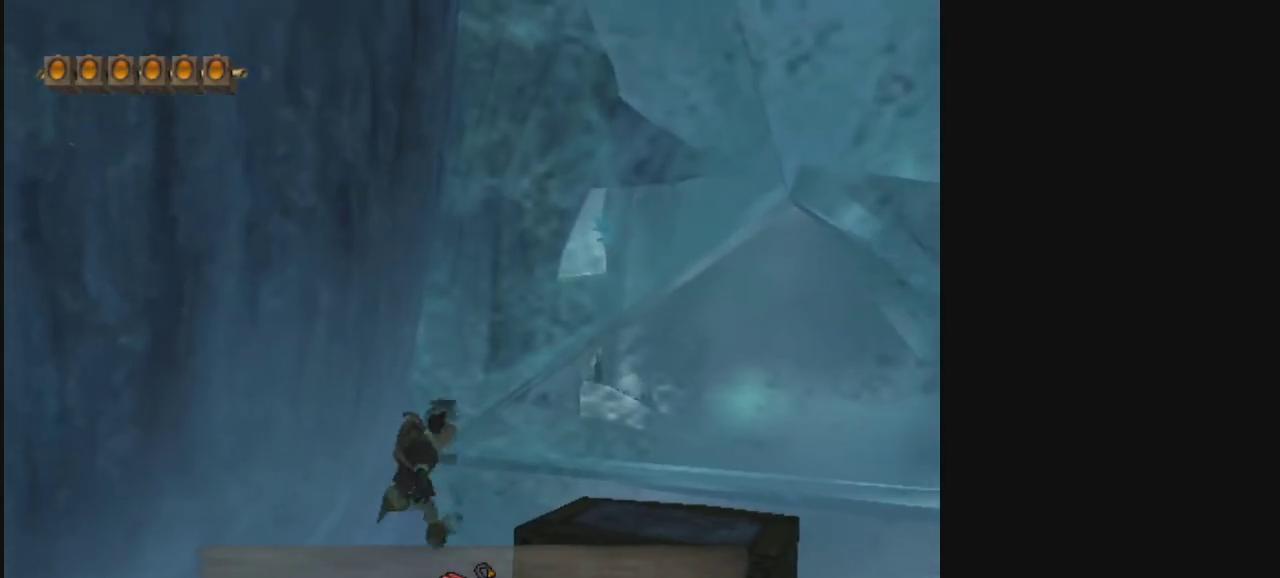
{"dt_ms": 500, "buttons": [], "left_stick": "up-right", "right_stick": "center", "events": []}
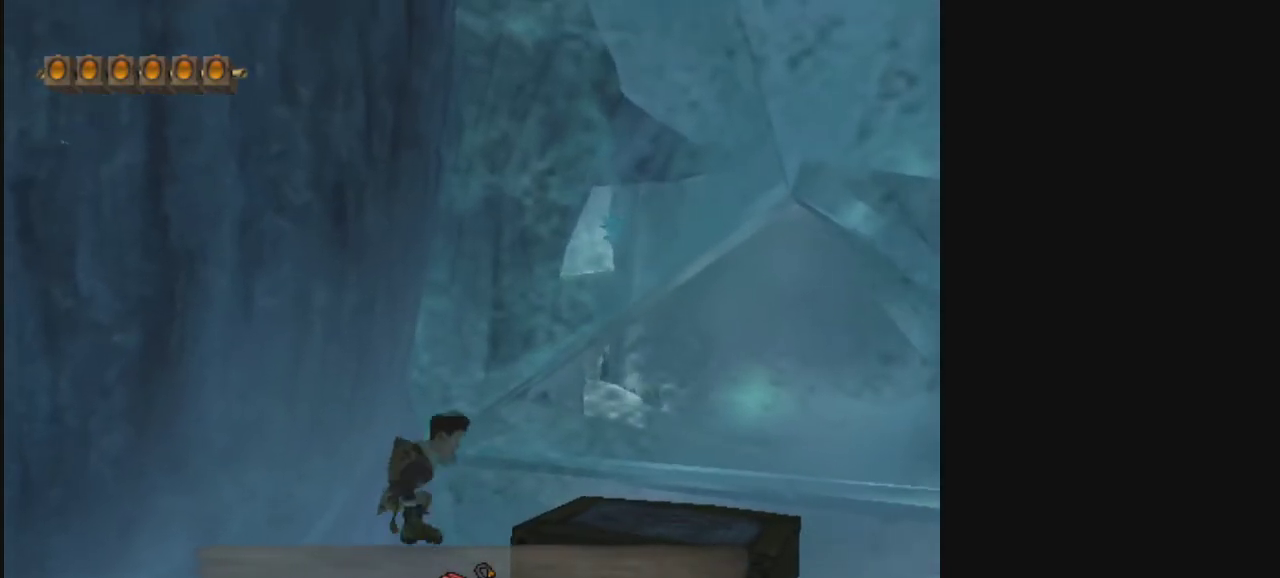
{"dt_ms": 400, "buttons": [], "left_stick": "up-right", "right_stick": "center", "events": []}
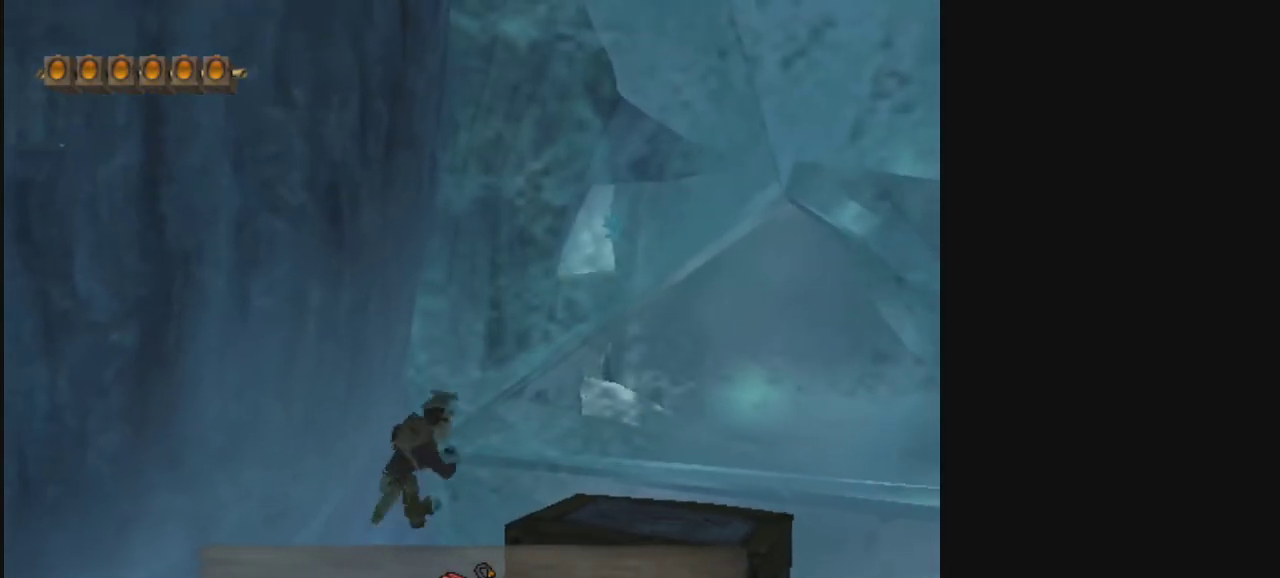
{"dt_ms": 400, "buttons": [], "left_stick": "up", "right_stick": "center", "events": [[300, "left_stick", "up"]]}
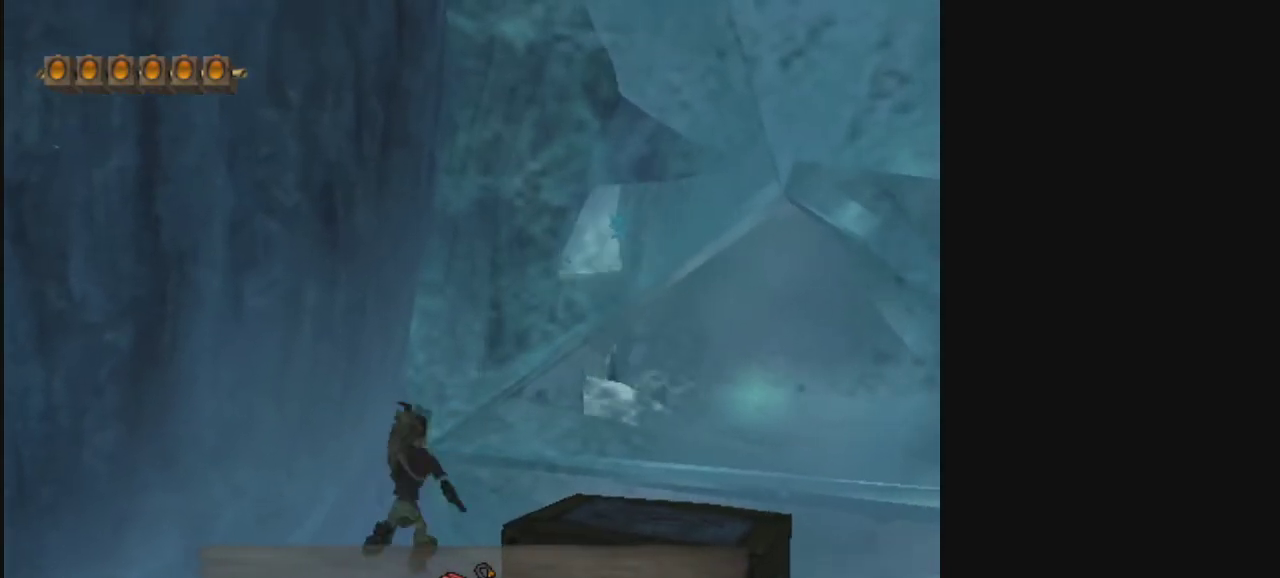
{"dt_ms": 500, "buttons": [], "left_stick": "up-right", "right_stick": "center", "events": [[367, "left_stick", "up-right"]]}
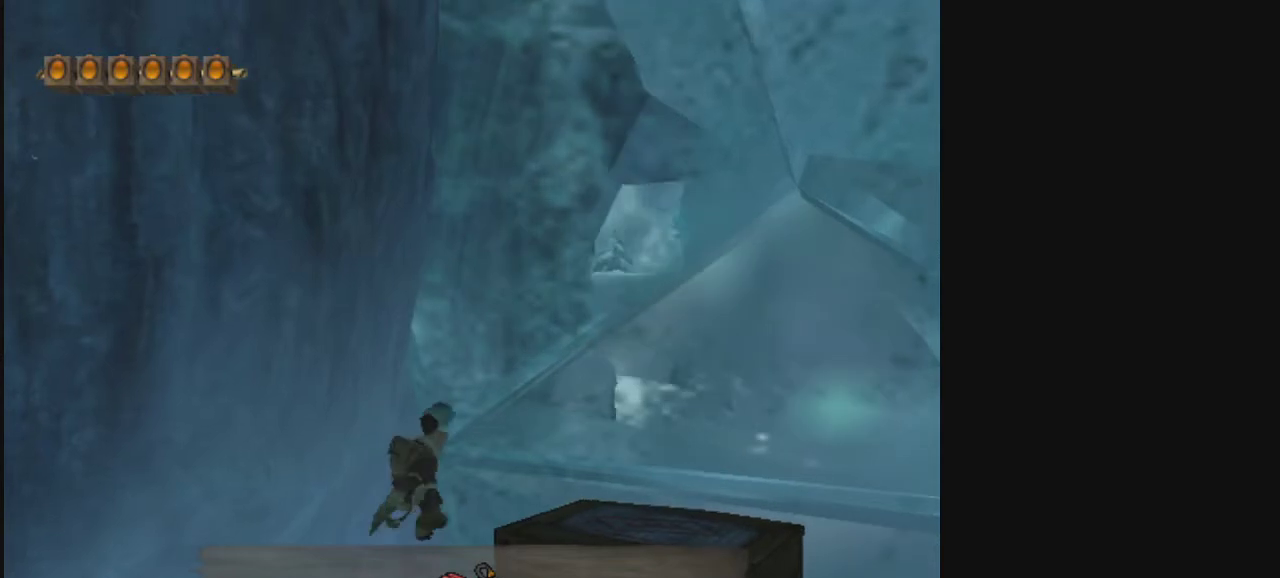
{"dt_ms": 700, "buttons": [], "left_stick": "up-right", "right_stick": "center", "events": []}
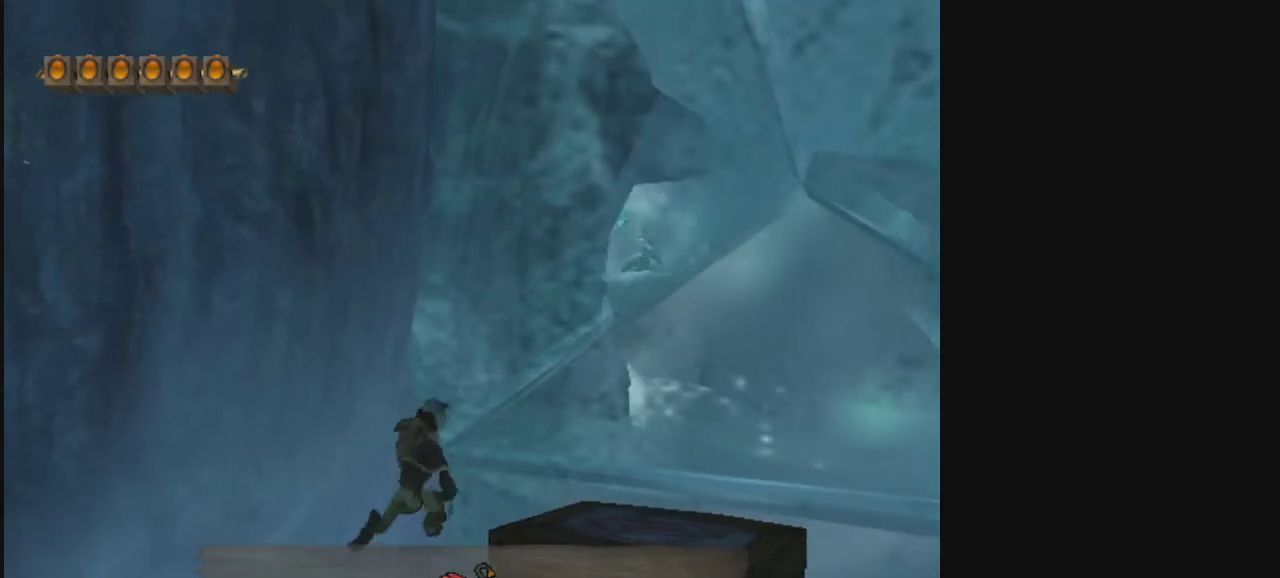
{"dt_ms": 500, "buttons": [], "left_stick": "up-right", "right_stick": "center"}
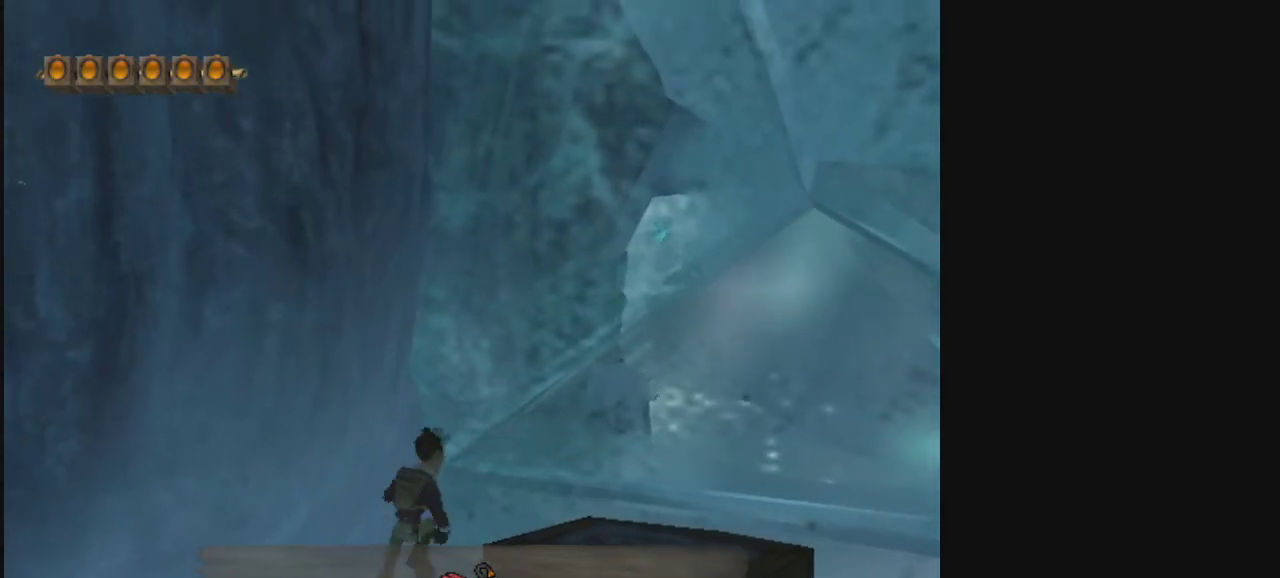
{"dt_ms": 500, "buttons": [], "left_stick": "up-right", "right_stick": "center", "events": []}
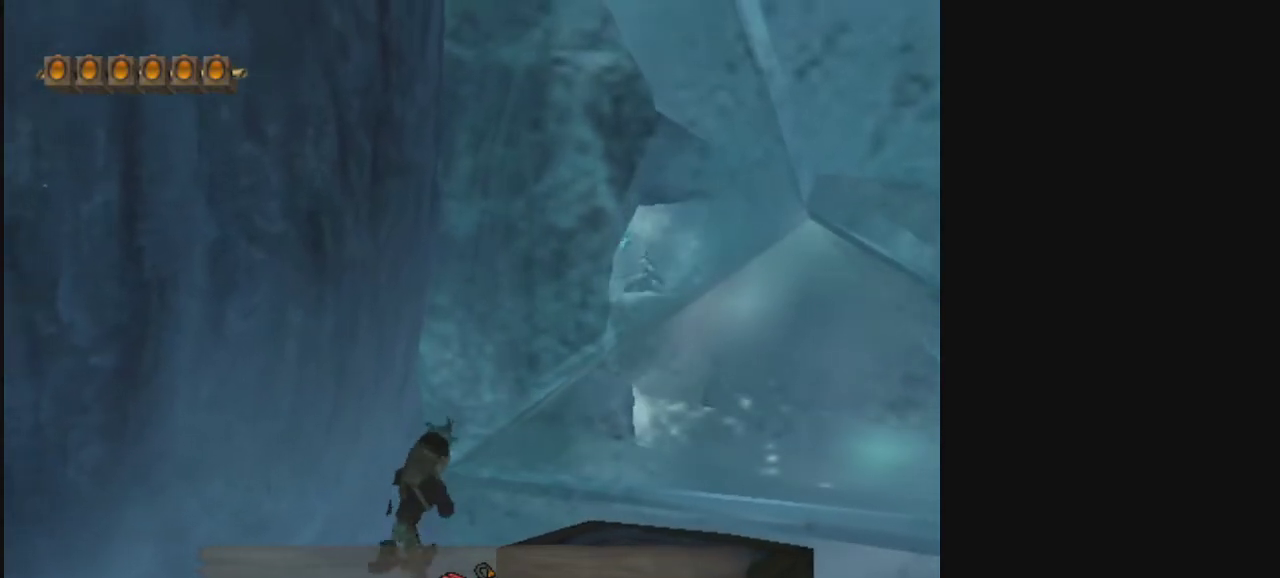
{"dt_ms": 500, "buttons": [], "left_stick": "up-right", "right_stick": "center", "events": []}
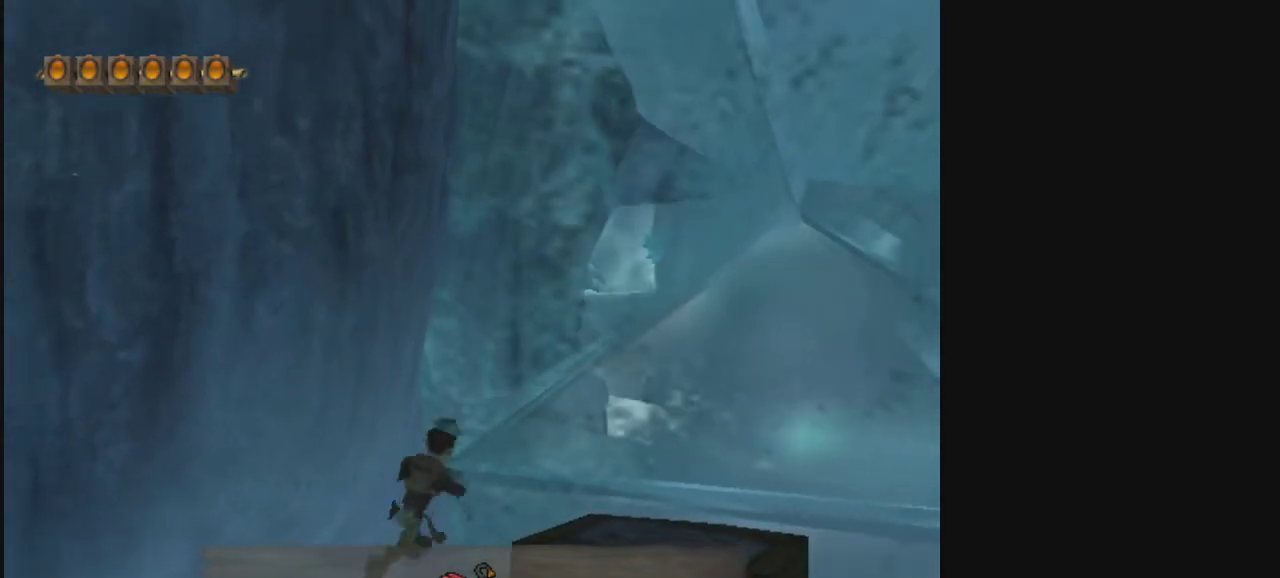
{"dt_ms": 500, "buttons": [], "left_stick": "up-right", "right_stick": "center", "events": []}
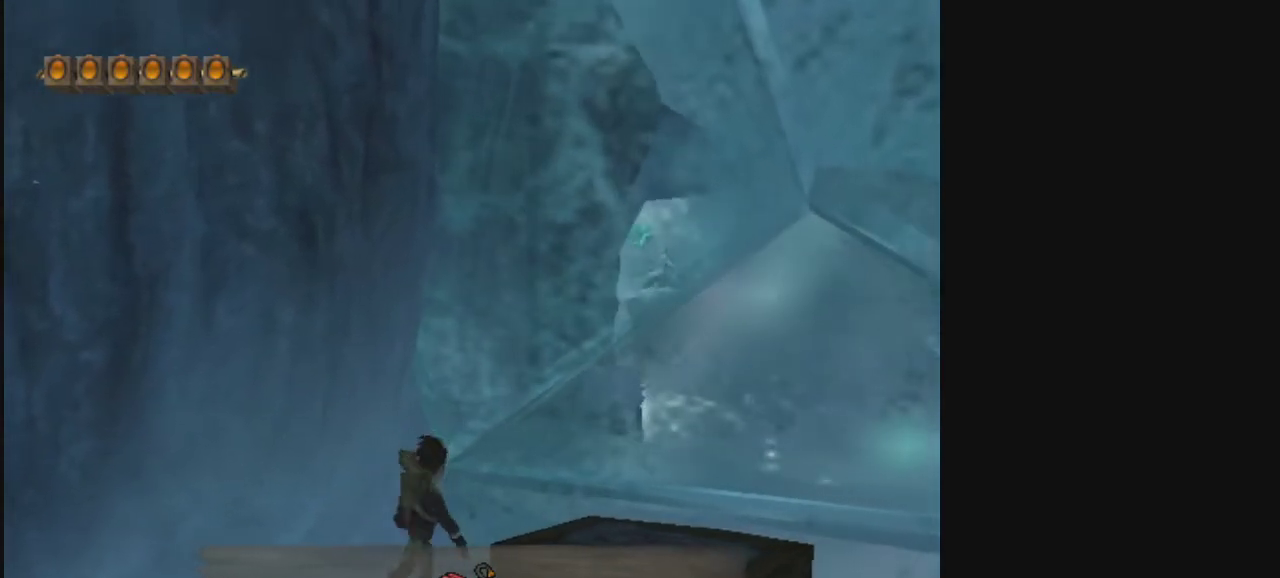
{"dt_ms": 500, "buttons": [], "left_stick": "up", "right_stick": "center", "events": [[100, "left_stick", "up"]]}